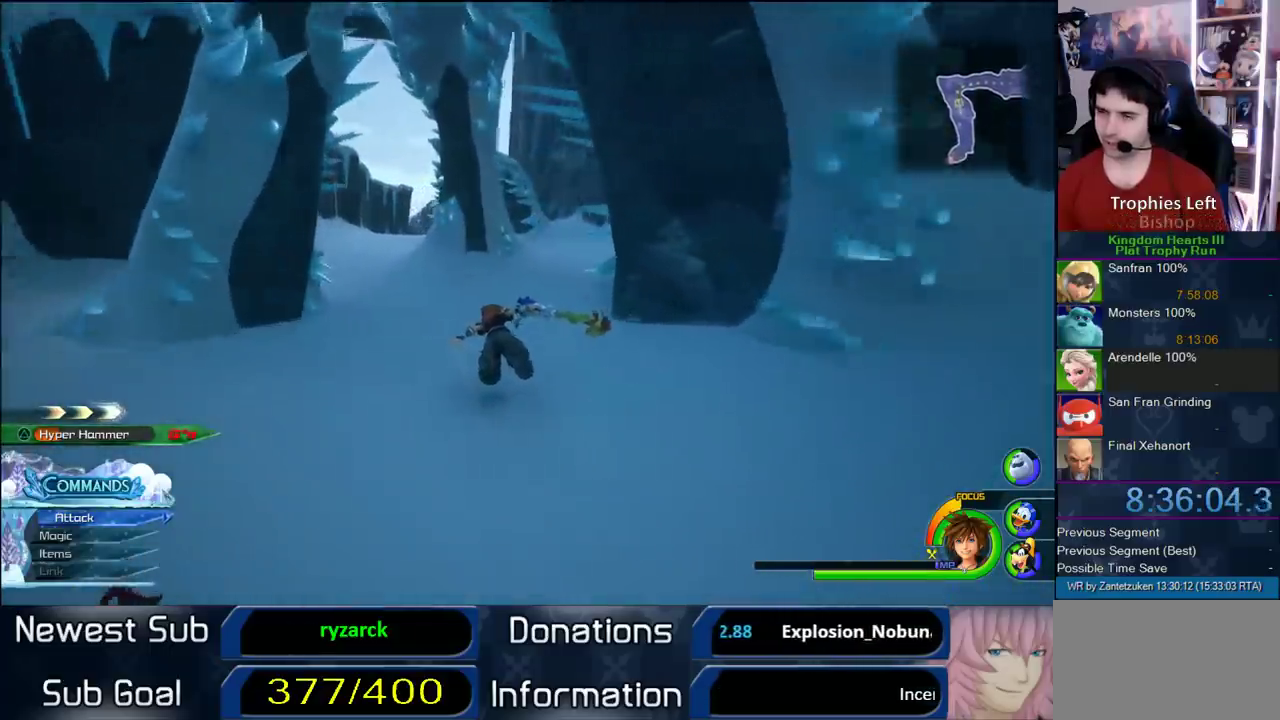
Gameplay with a controller (PlayStation layout); each line is a JSON object with the inputs held at the frame after it. "events" lists button and stick changes between this image and that frame as [ms after this image, input, new state], when the widget could be followed in between. Not read: L2 R2.
{"buttons": ["CROSS"], "left_stick": "up-right", "right_stick": "center", "events": [[167, "left_stick", "up-right"]]}
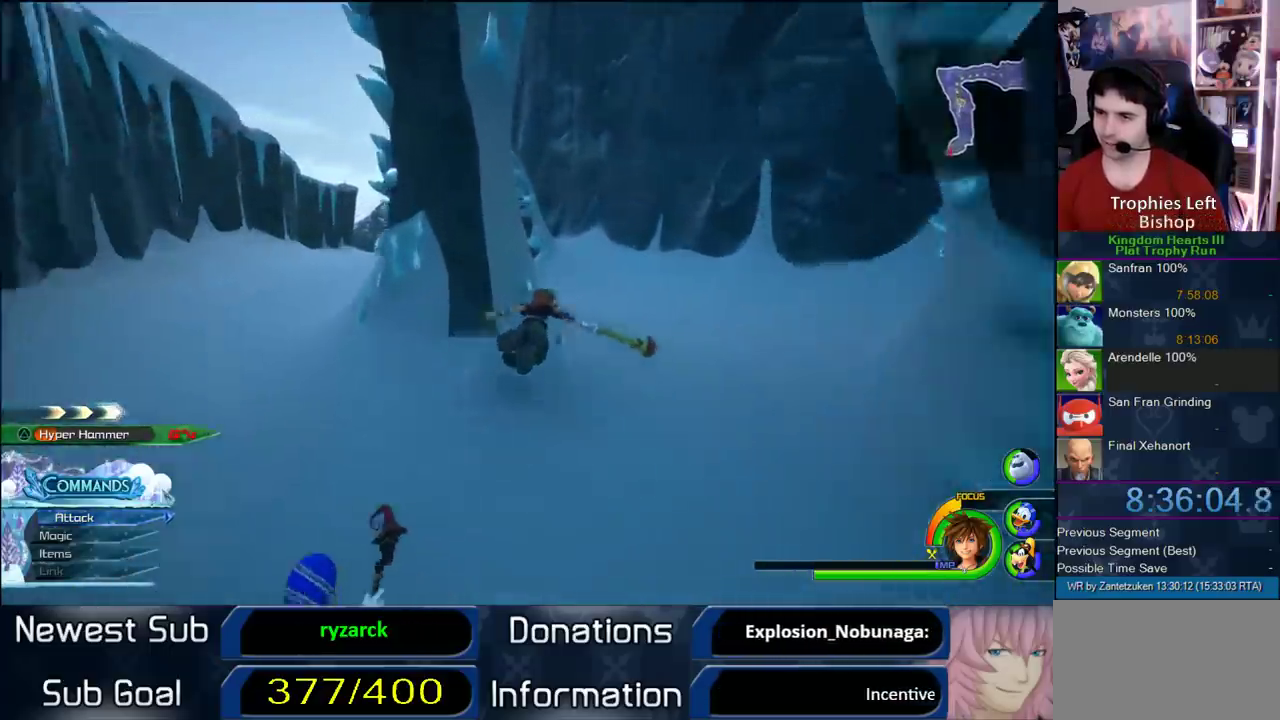
{"buttons": ["CROSS"], "left_stick": "left", "right_stick": "center"}
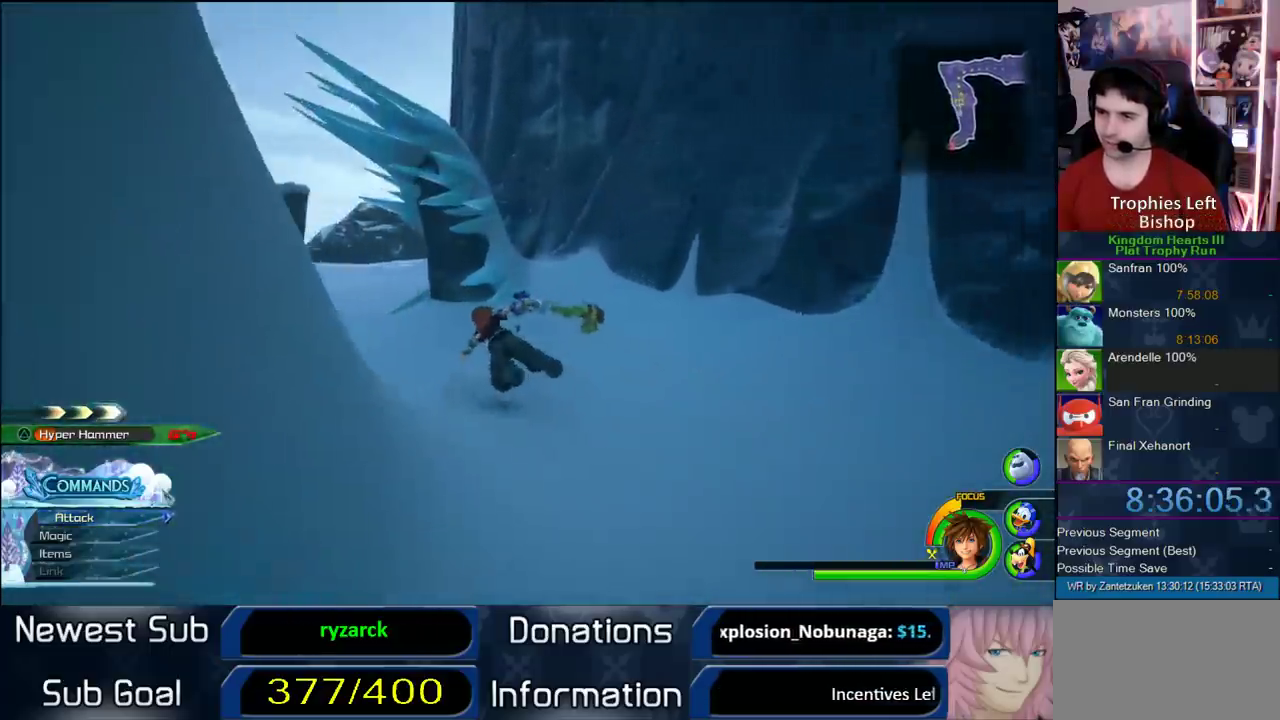
{"buttons": ["CROSS"], "left_stick": "up-right", "right_stick": "left"}
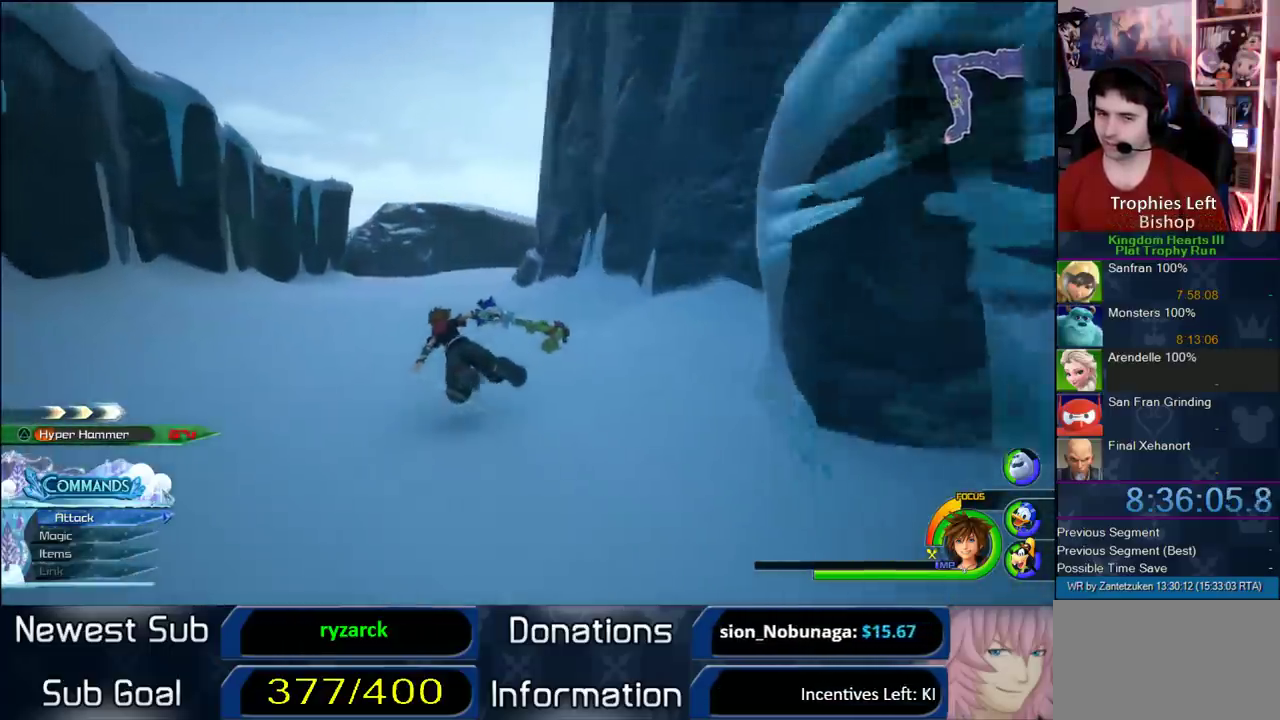
{"buttons": ["CROSS"], "left_stick": "up-left", "right_stick": "center"}
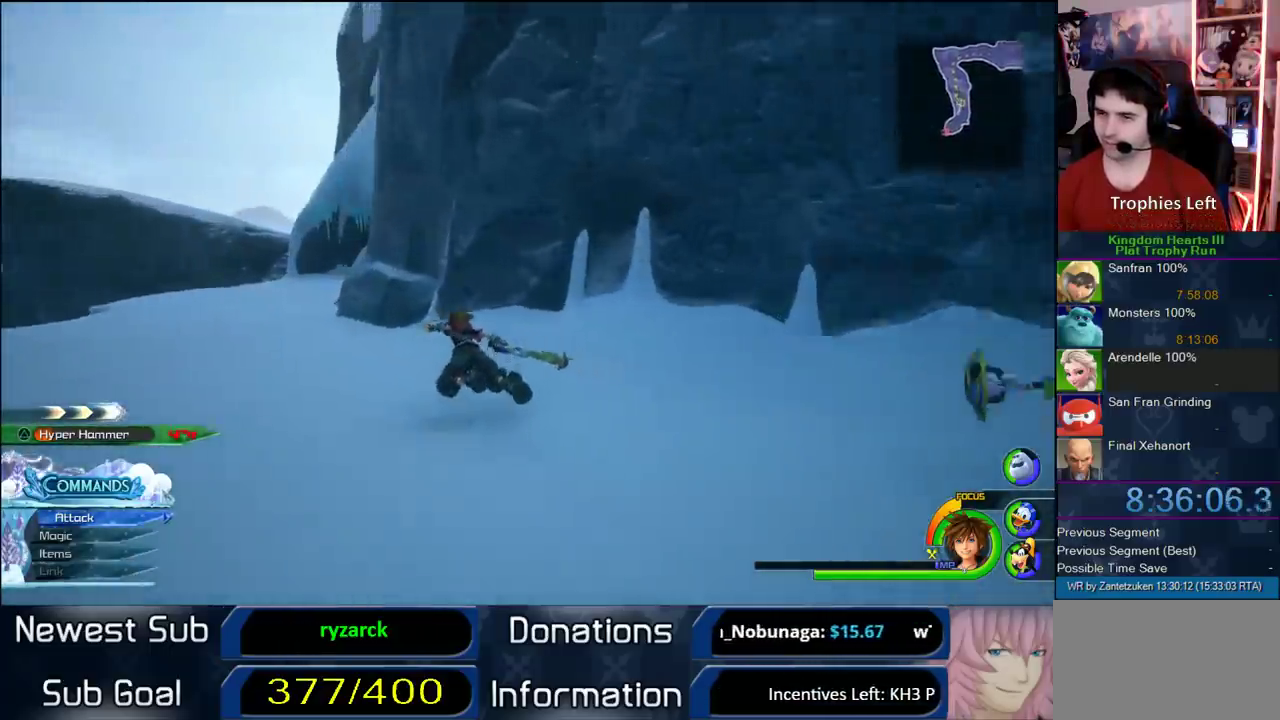
{"buttons": ["CROSS"], "left_stick": "up-left", "right_stick": "center", "events": []}
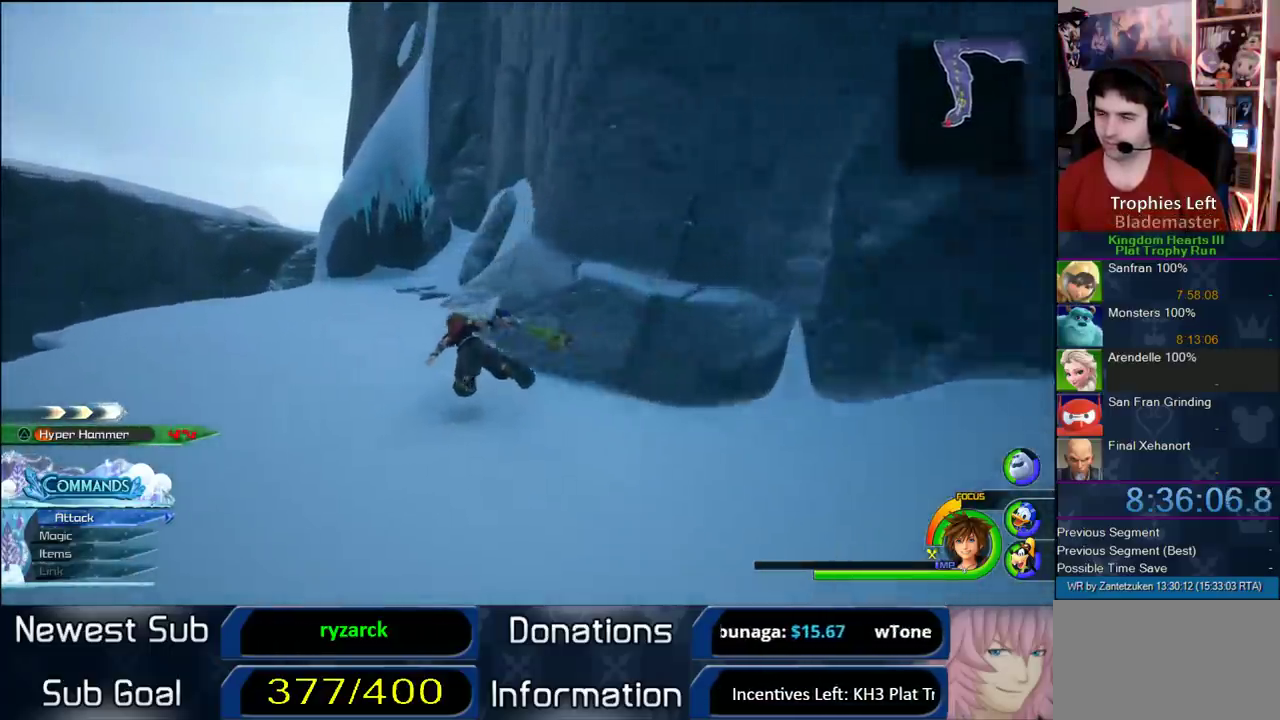
{"buttons": ["CROSS"], "left_stick": "up", "right_stick": "center", "events": [[150, "left_stick", "up"]]}
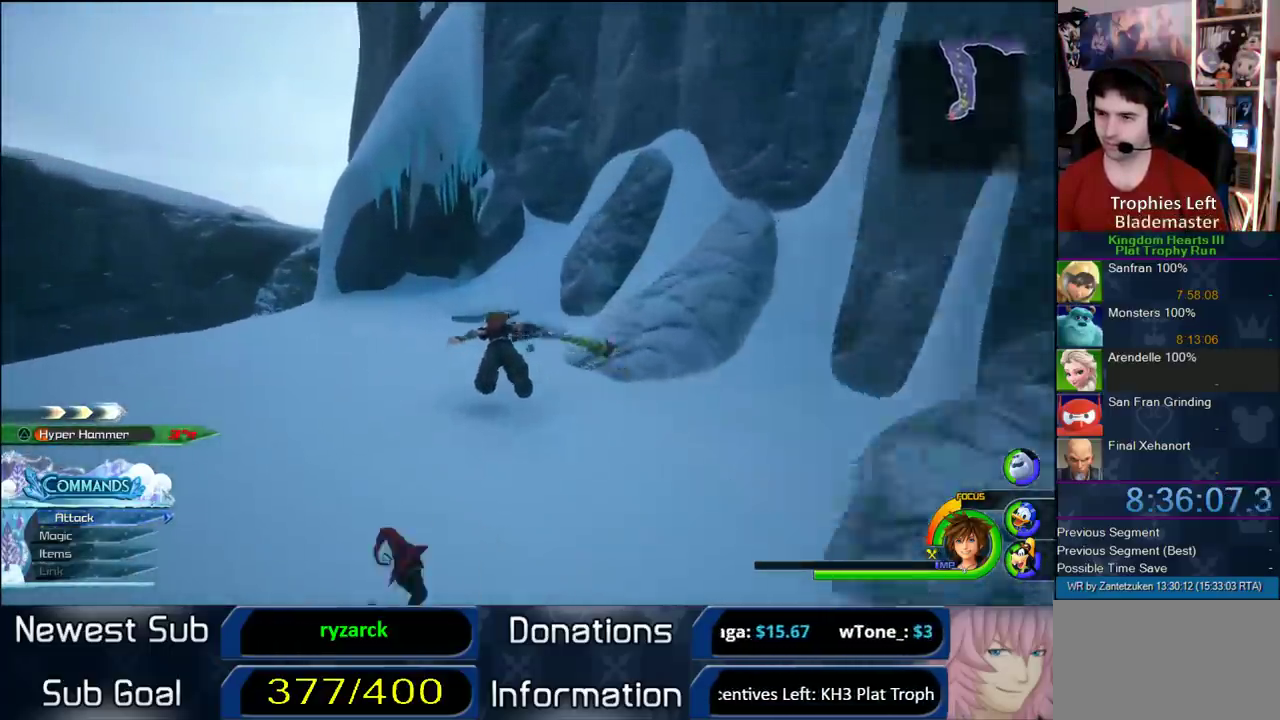
{"buttons": ["CROSS"], "left_stick": "up", "right_stick": "left"}
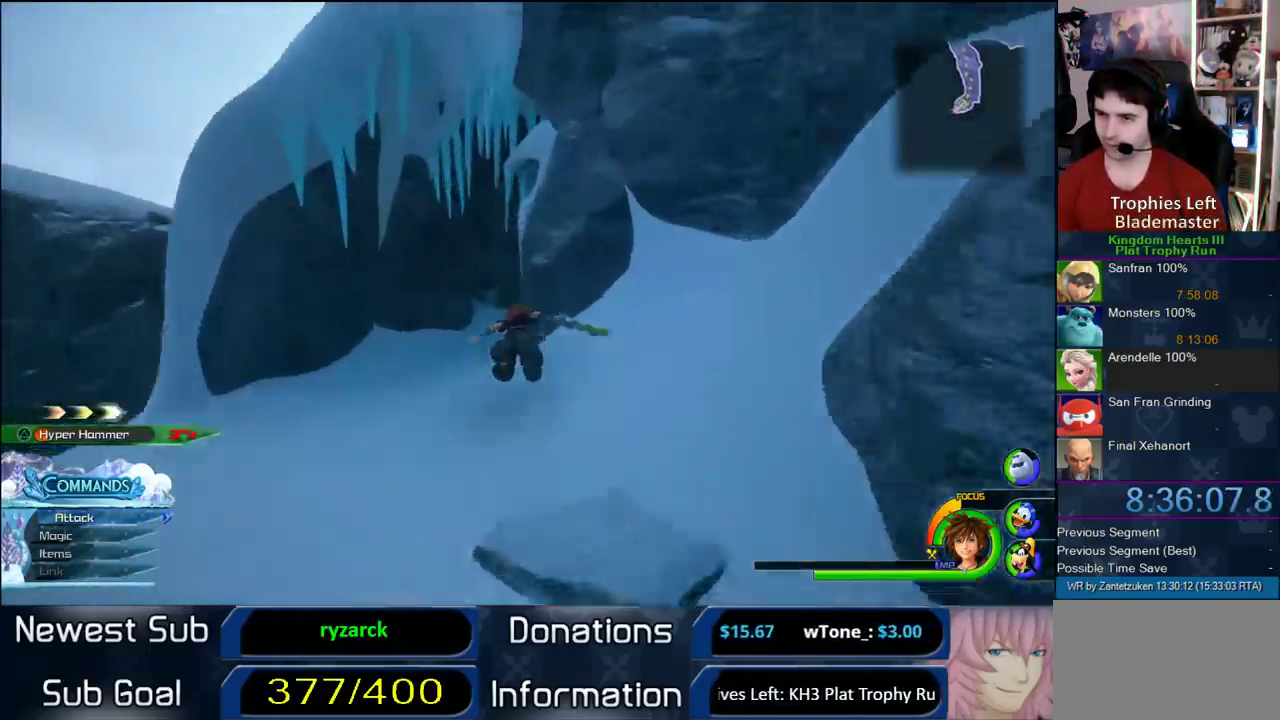
{"buttons": [], "left_stick": "up", "right_stick": "center"}
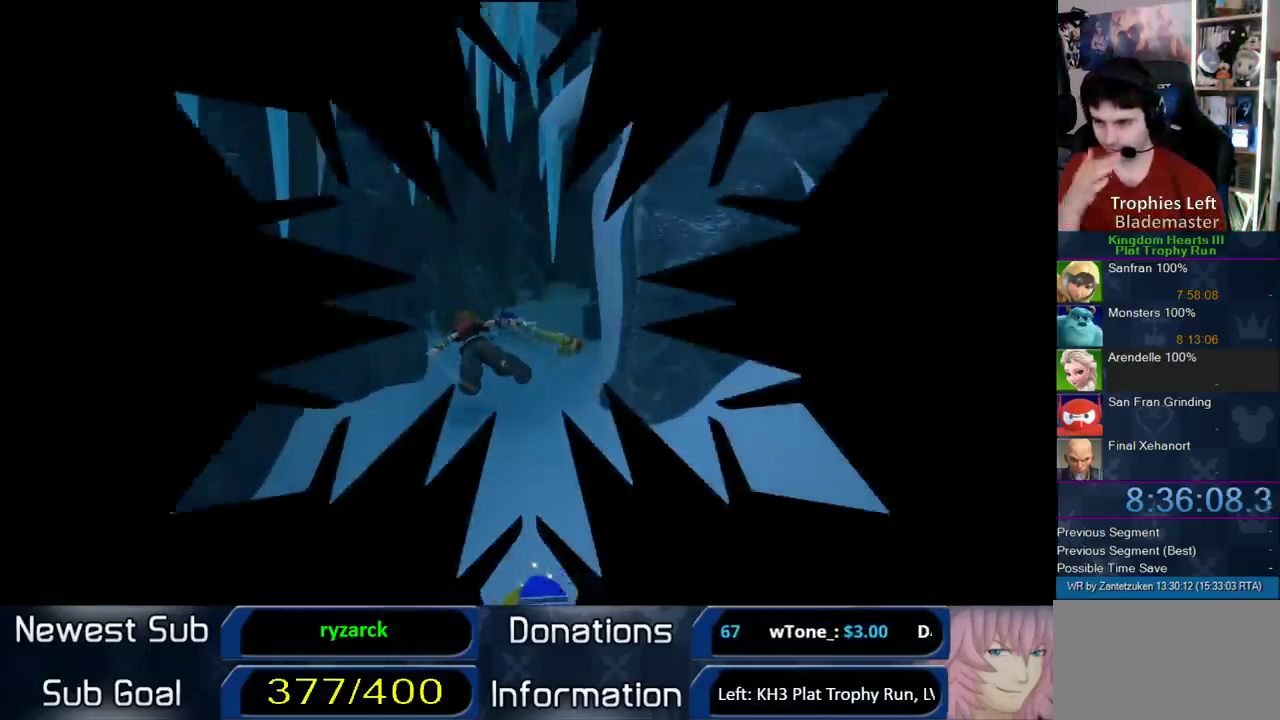
{"buttons": [], "left_stick": "center", "right_stick": "center", "events": [[100, "left_stick", "center"]]}
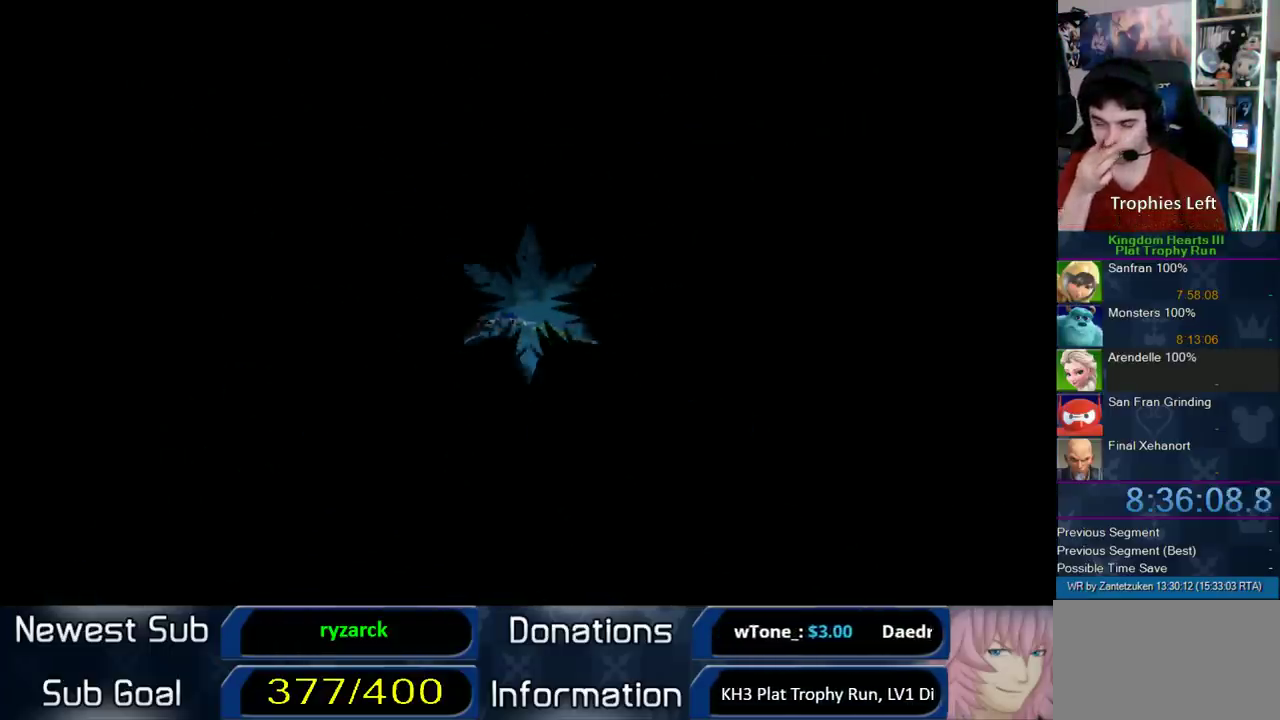
{"buttons": [], "left_stick": "center", "right_stick": "center", "events": []}
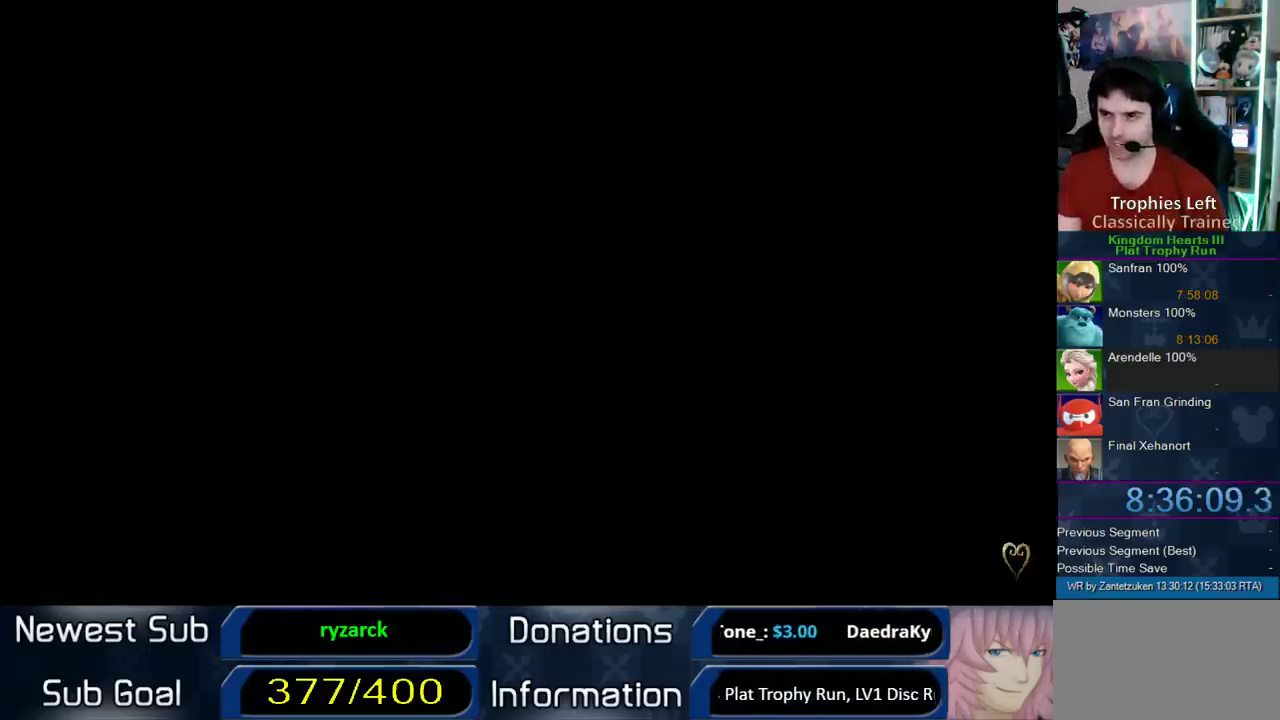
{"buttons": [], "left_stick": "up", "right_stick": "center", "events": [[100, "left_stick", "up"]]}
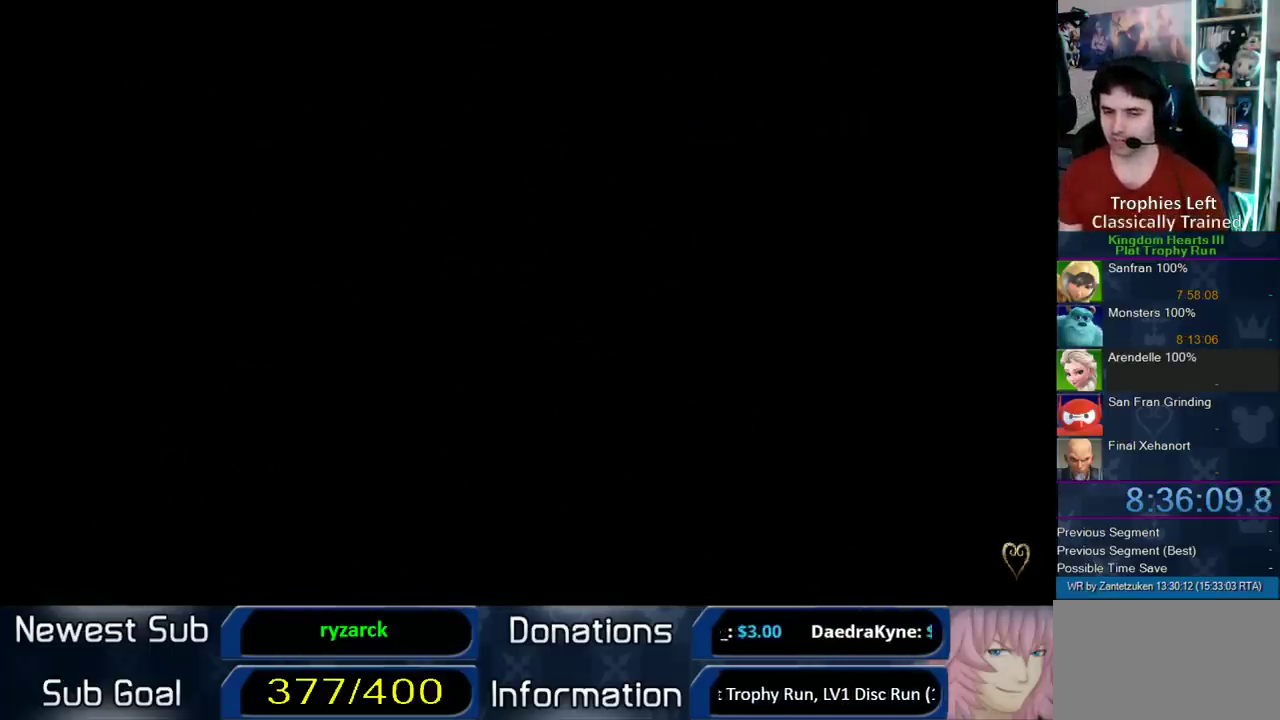
{"buttons": [], "left_stick": "up", "right_stick": "center", "events": []}
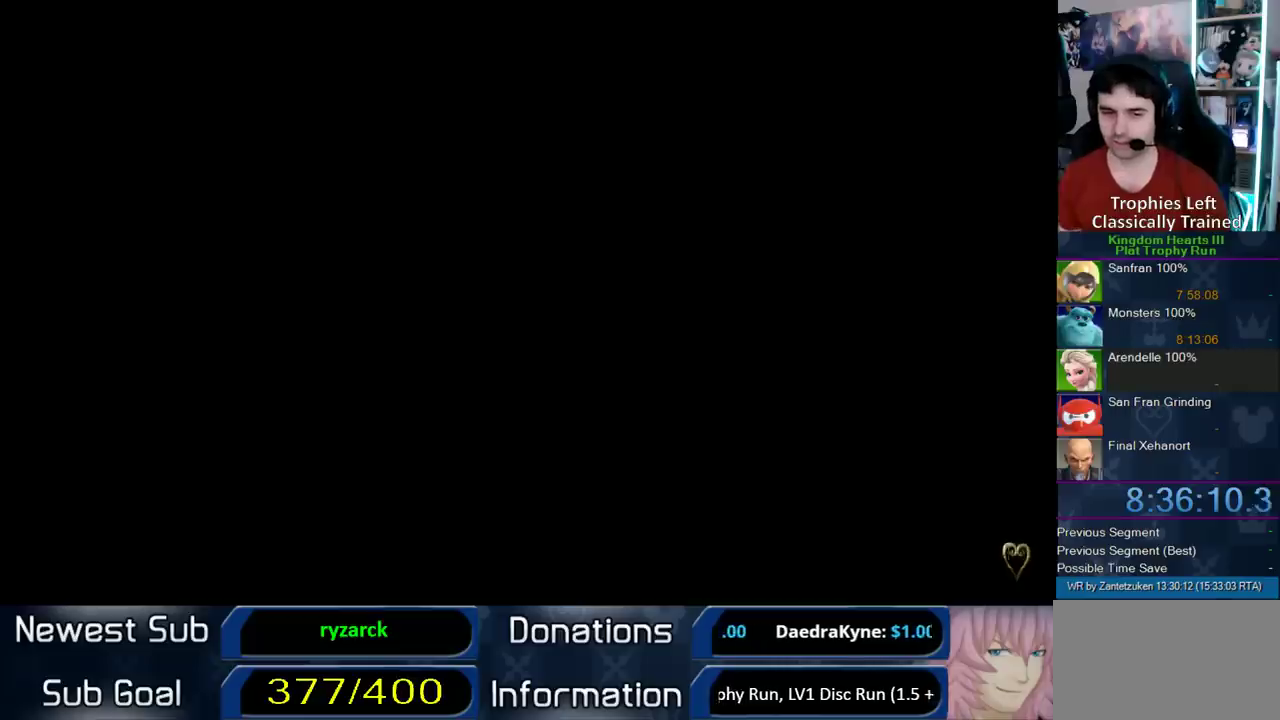
{"buttons": [], "left_stick": "up", "right_stick": "center", "events": []}
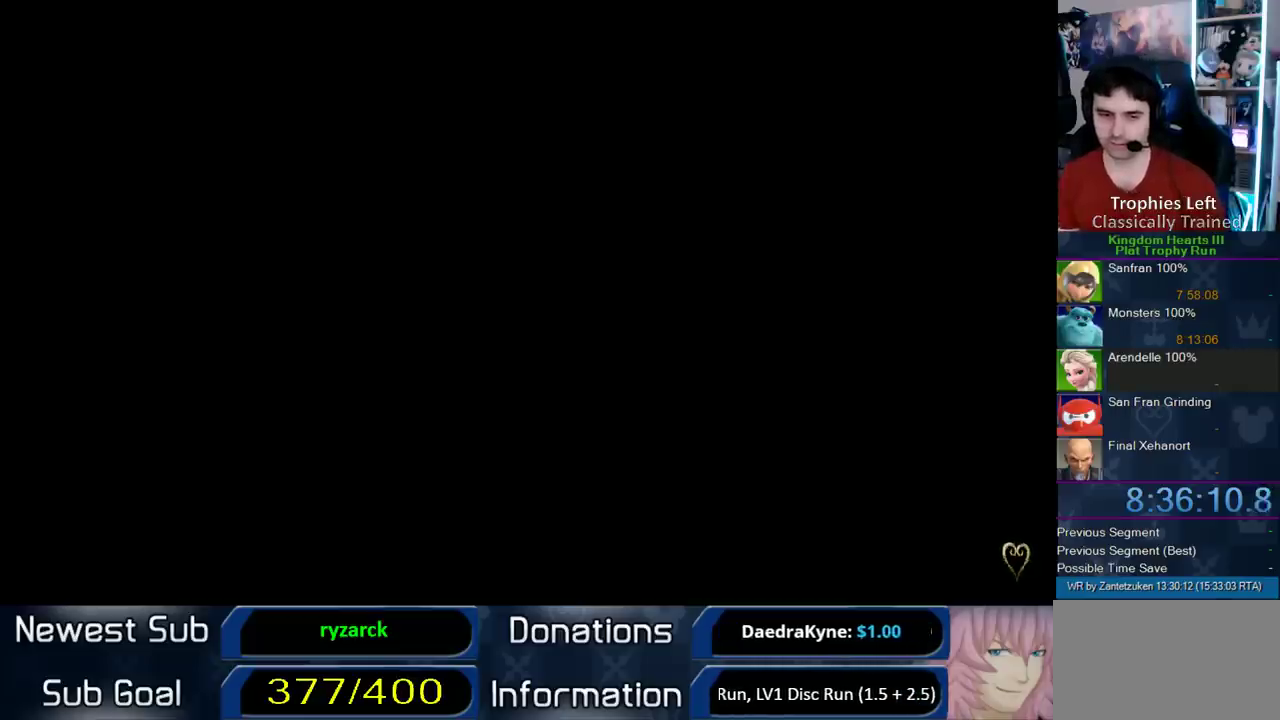
{"buttons": [], "left_stick": "up", "right_stick": "center", "events": []}
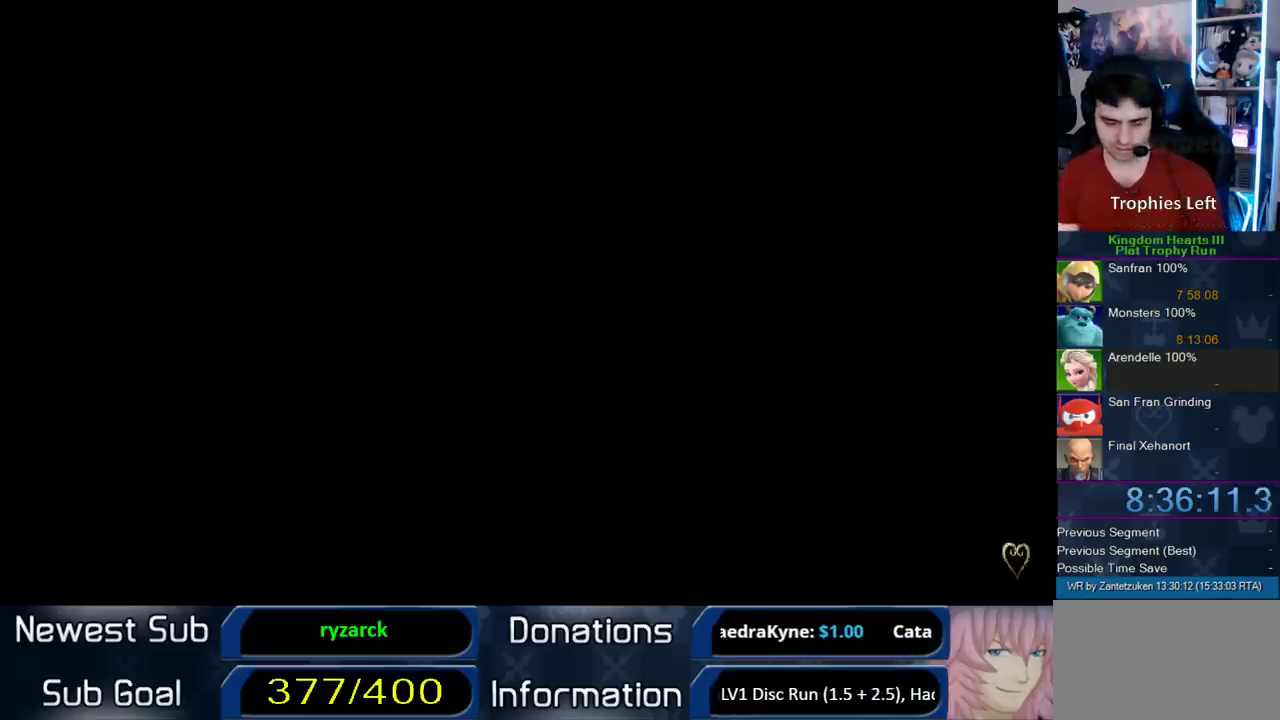
{"buttons": [], "left_stick": "center", "right_stick": "center", "events": [[400, "left_stick", "center"]]}
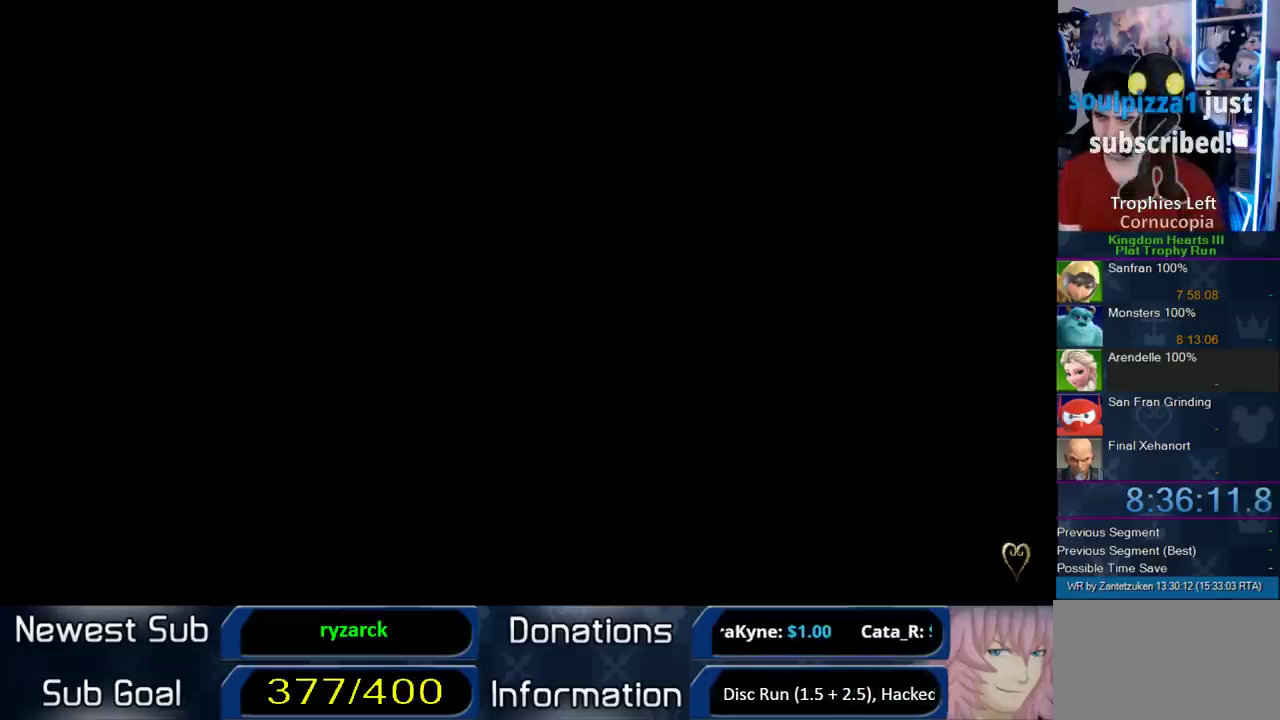
{"buttons": [], "left_stick": "up-left", "right_stick": "center", "events": [[150, "left_stick", "up-left"]]}
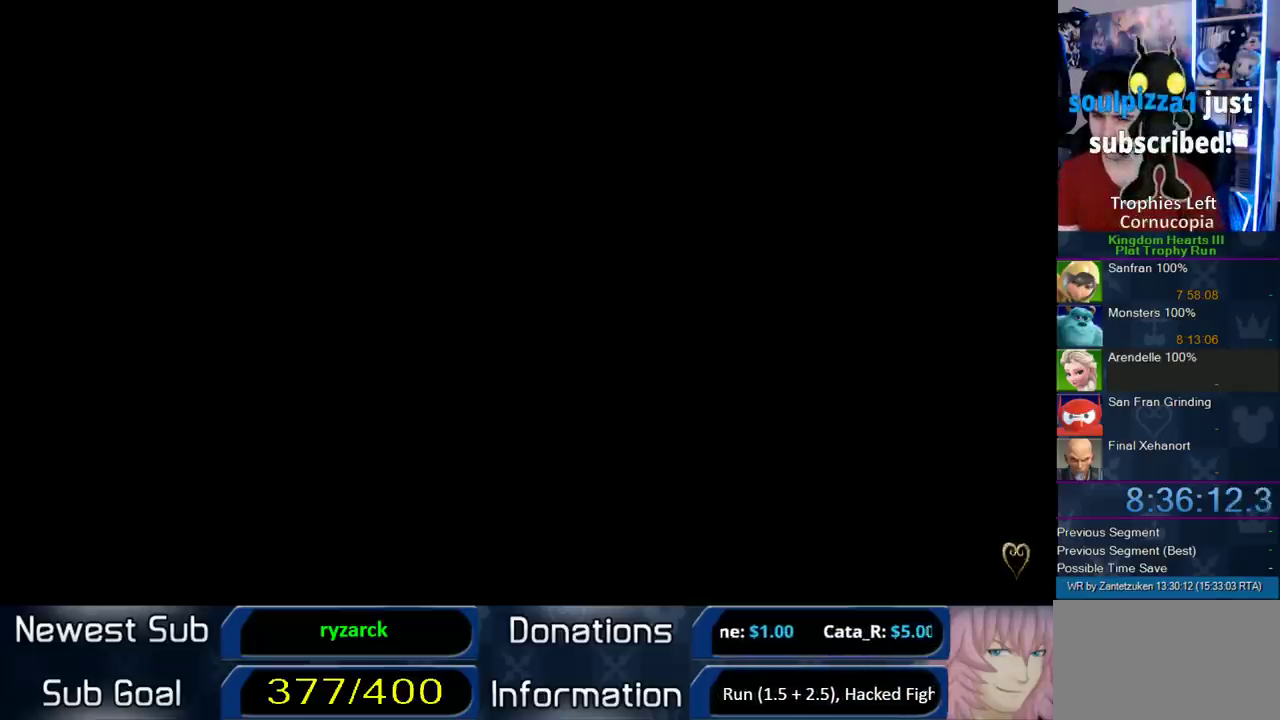
{"buttons": [], "left_stick": "center", "right_stick": "center", "events": [[333, "left_stick", "center"]]}
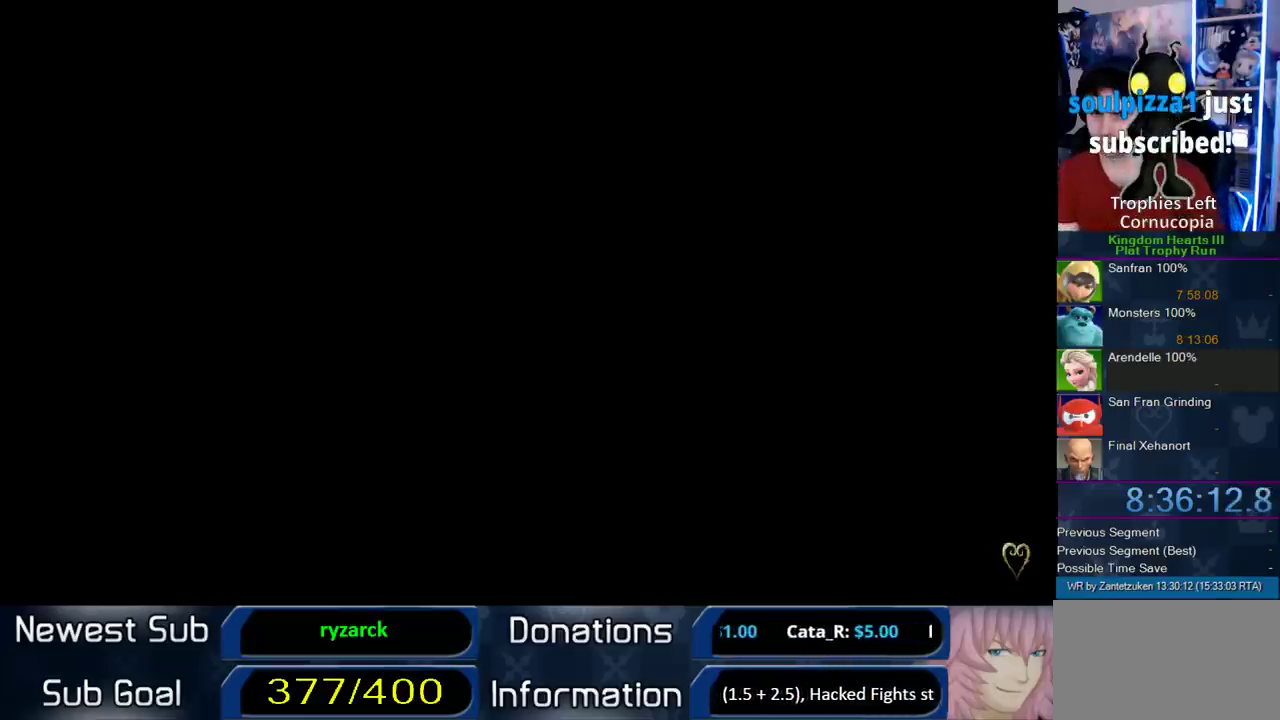
{"buttons": [], "left_stick": "up", "right_stick": "center", "events": [[67, "left_stick", "up"]]}
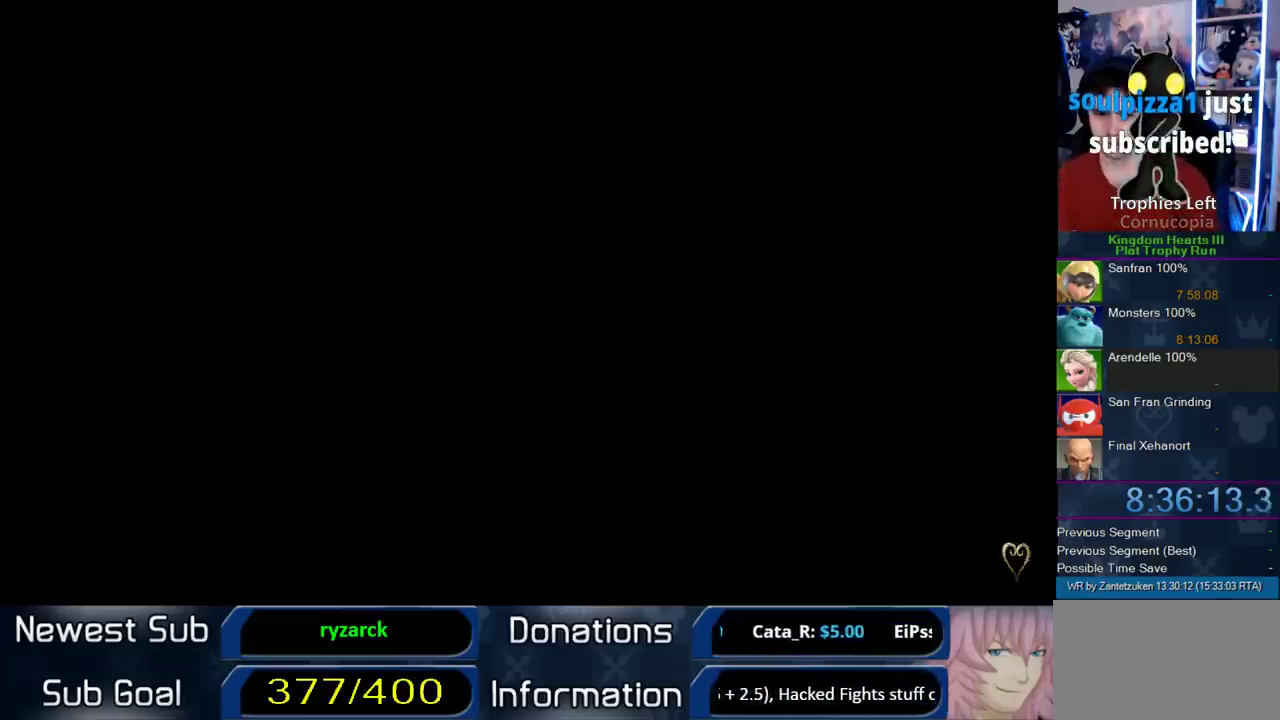
{"buttons": [], "left_stick": "up", "right_stick": "center", "events": []}
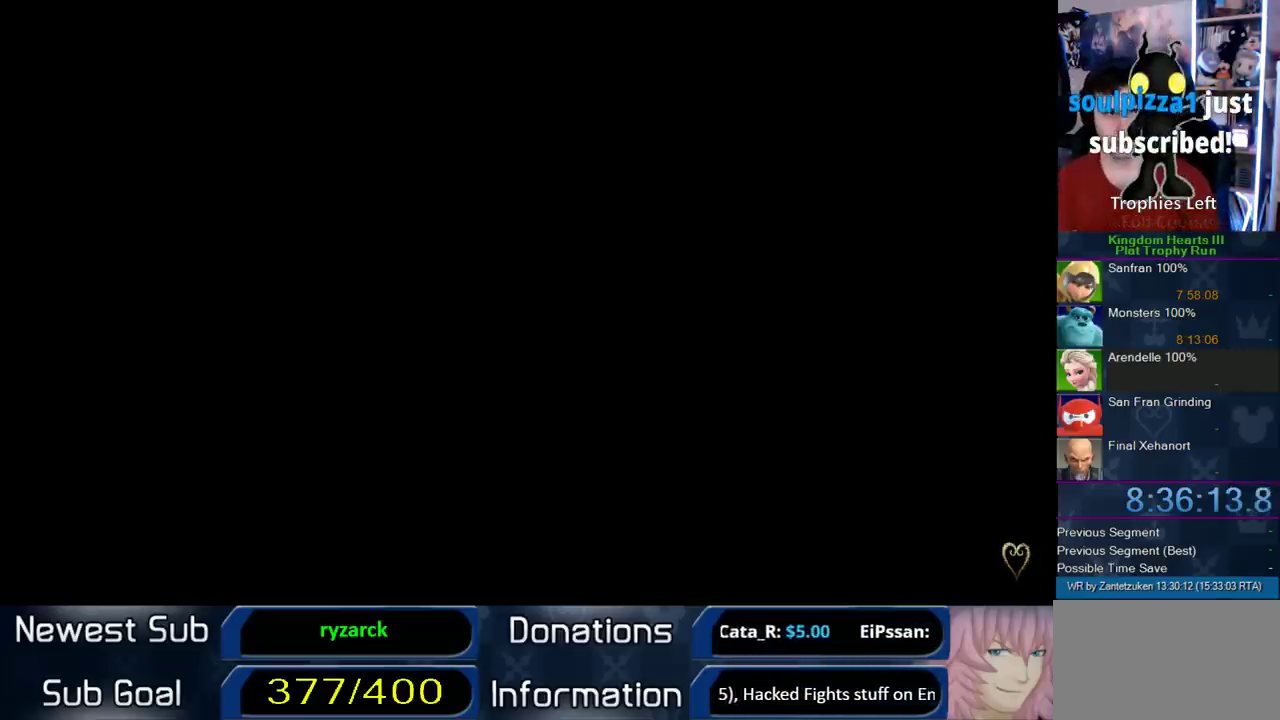
{"buttons": [], "left_stick": "up", "right_stick": "center", "events": []}
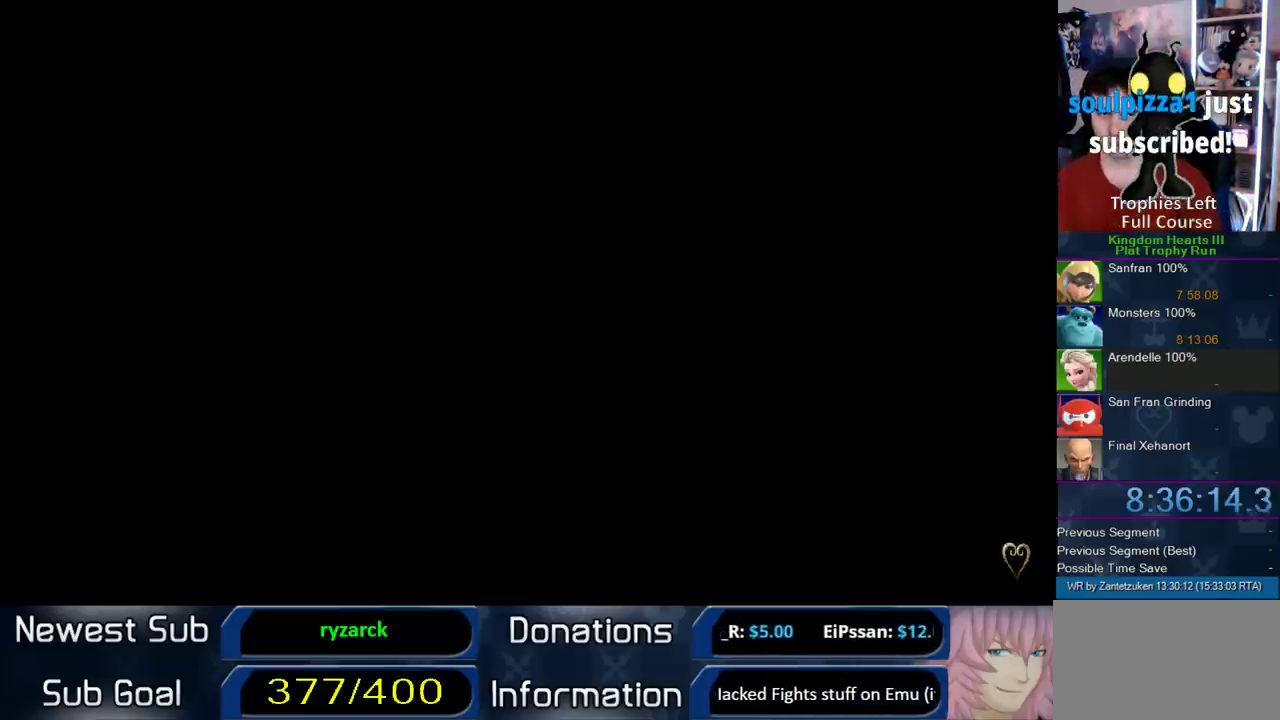
{"buttons": [], "left_stick": "up-left", "right_stick": "center", "events": [[133, "left_stick", "center"], [433, "left_stick", "up-left"]]}
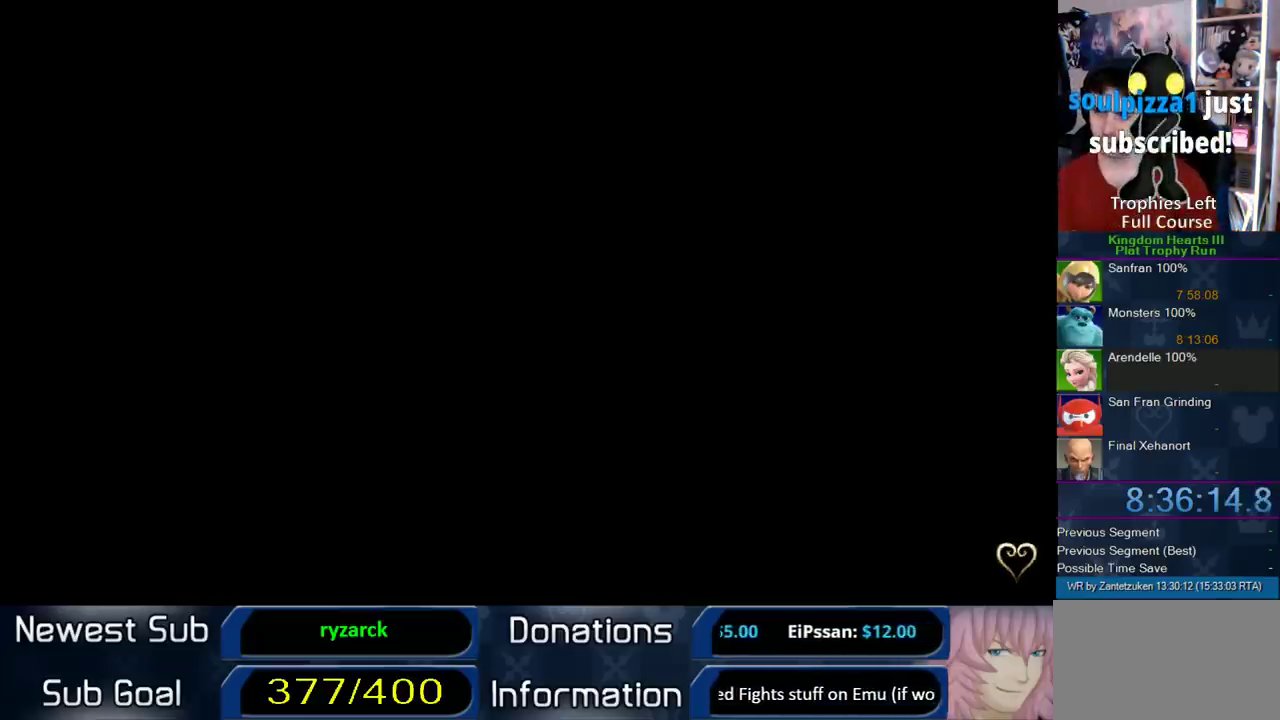
{"buttons": [], "left_stick": "up-right", "right_stick": "center", "events": [[133, "left_stick", "up"], [450, "left_stick", "up-right"]]}
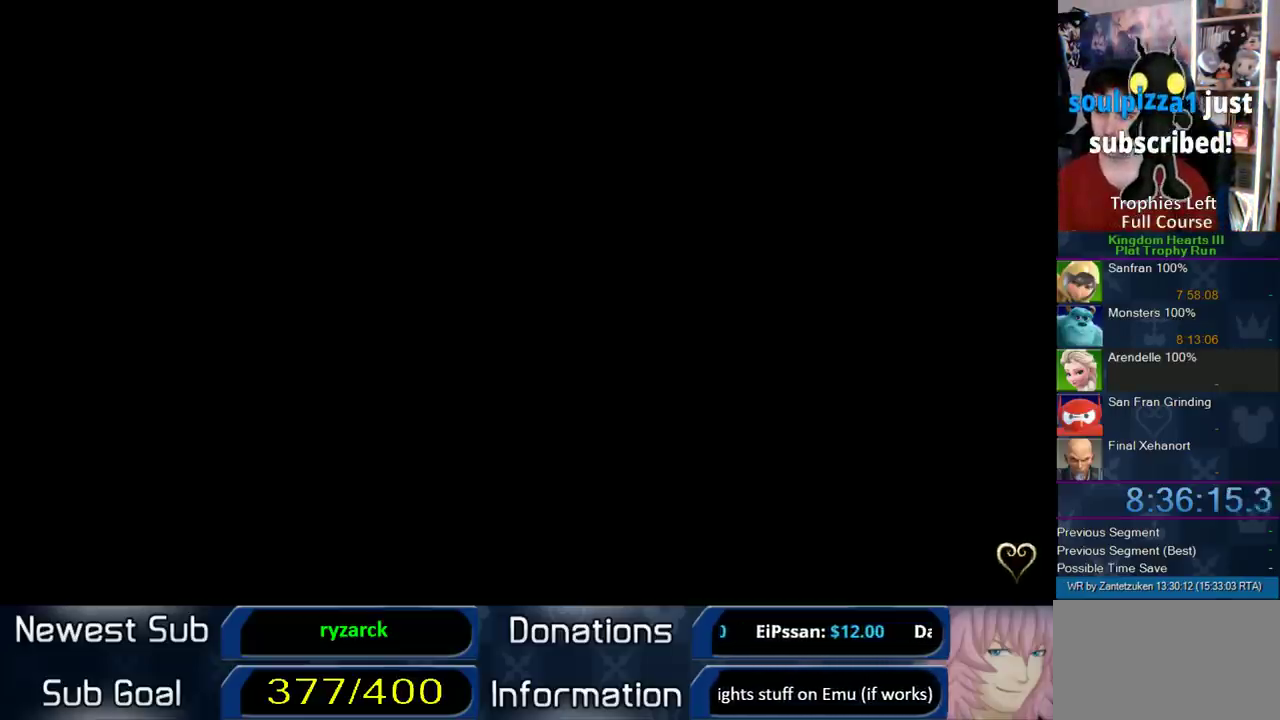
{"buttons": [], "left_stick": "up", "right_stick": "center", "events": [[33, "left_stick", "center"], [433, "left_stick", "up"]]}
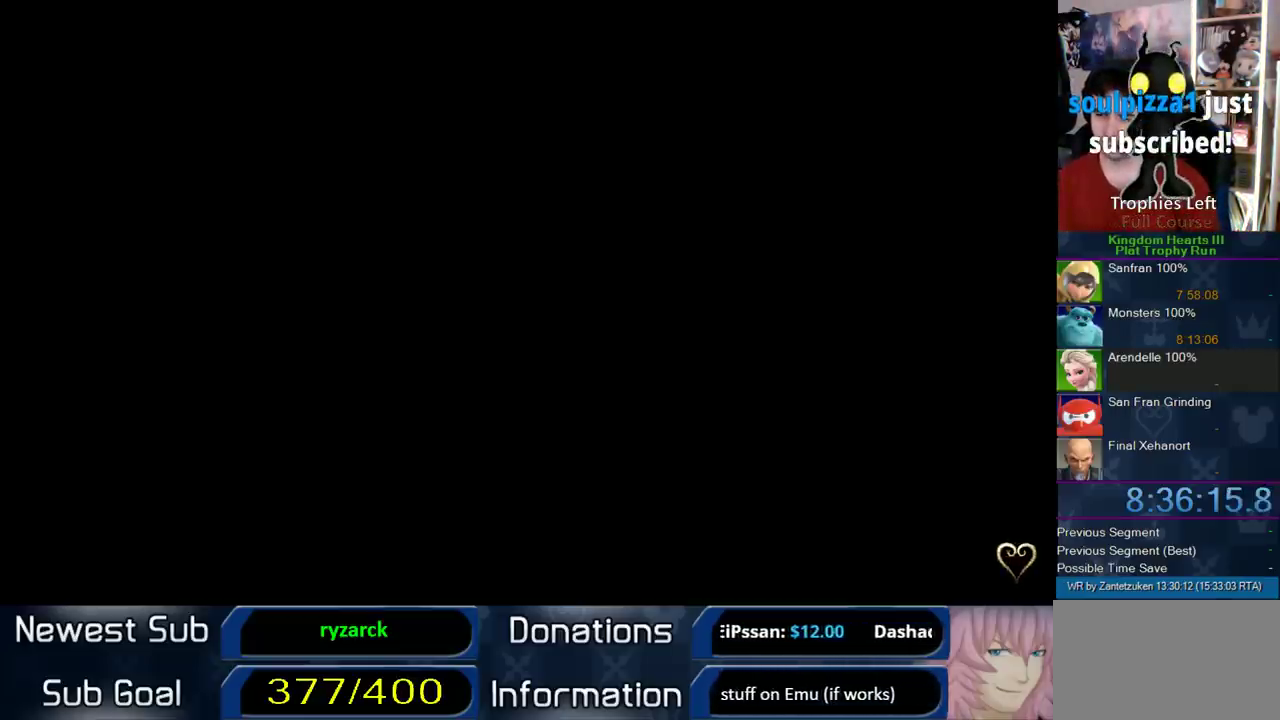
{"buttons": [], "left_stick": "up-left", "right_stick": "center", "events": [[67, "left_stick", "up-left"]]}
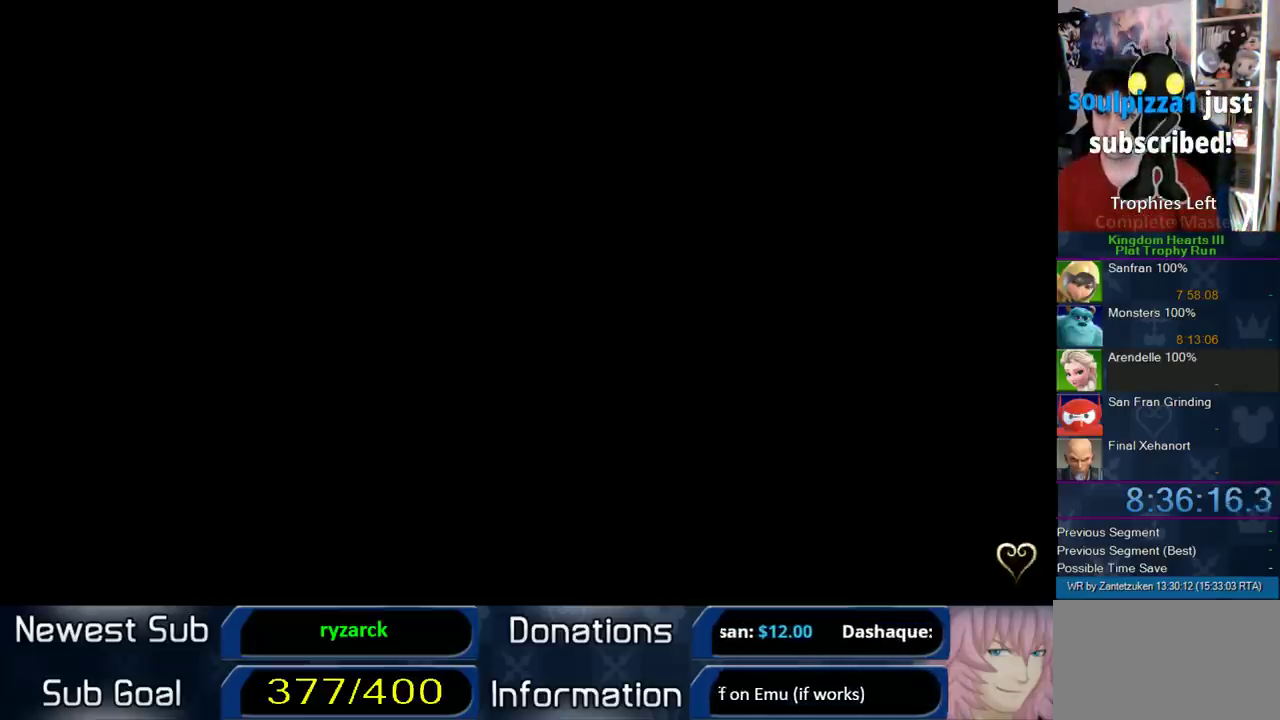
{"buttons": [], "left_stick": "up-left", "right_stick": "center", "events": []}
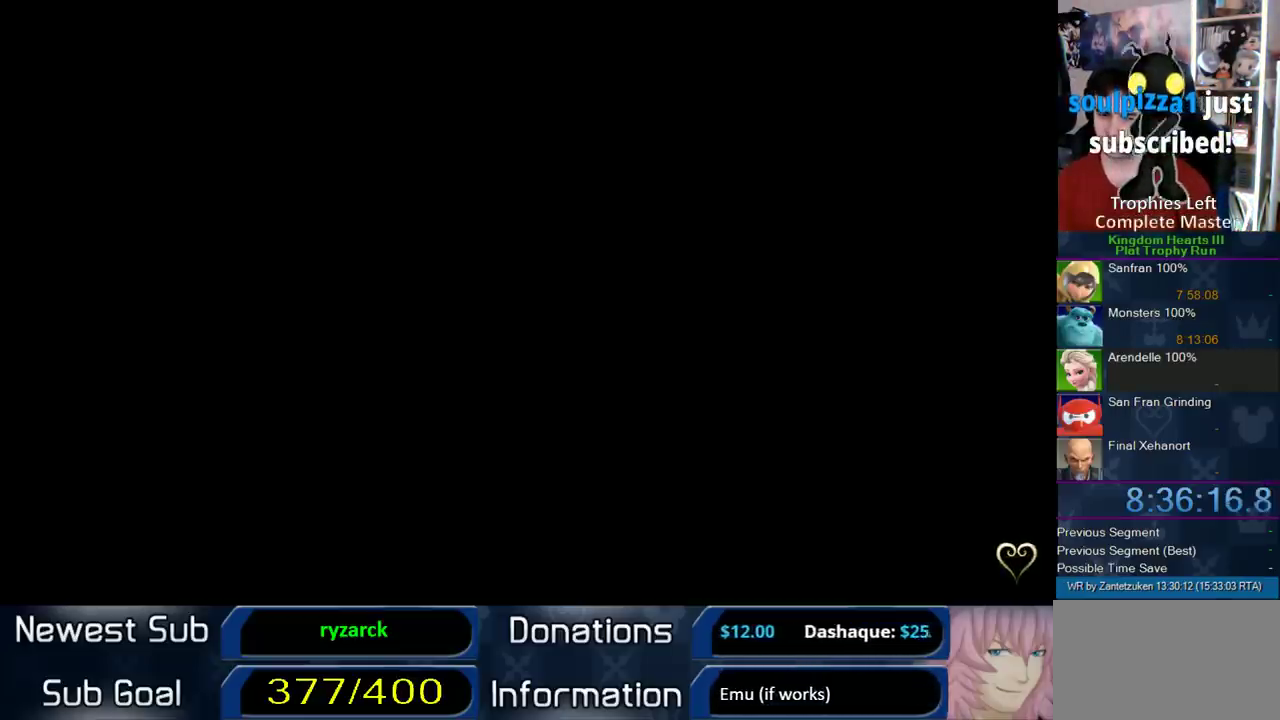
{"buttons": [], "left_stick": "up-left", "right_stick": "center", "events": [[83, "left_stick", "center"], [417, "left_stick", "up-left"]]}
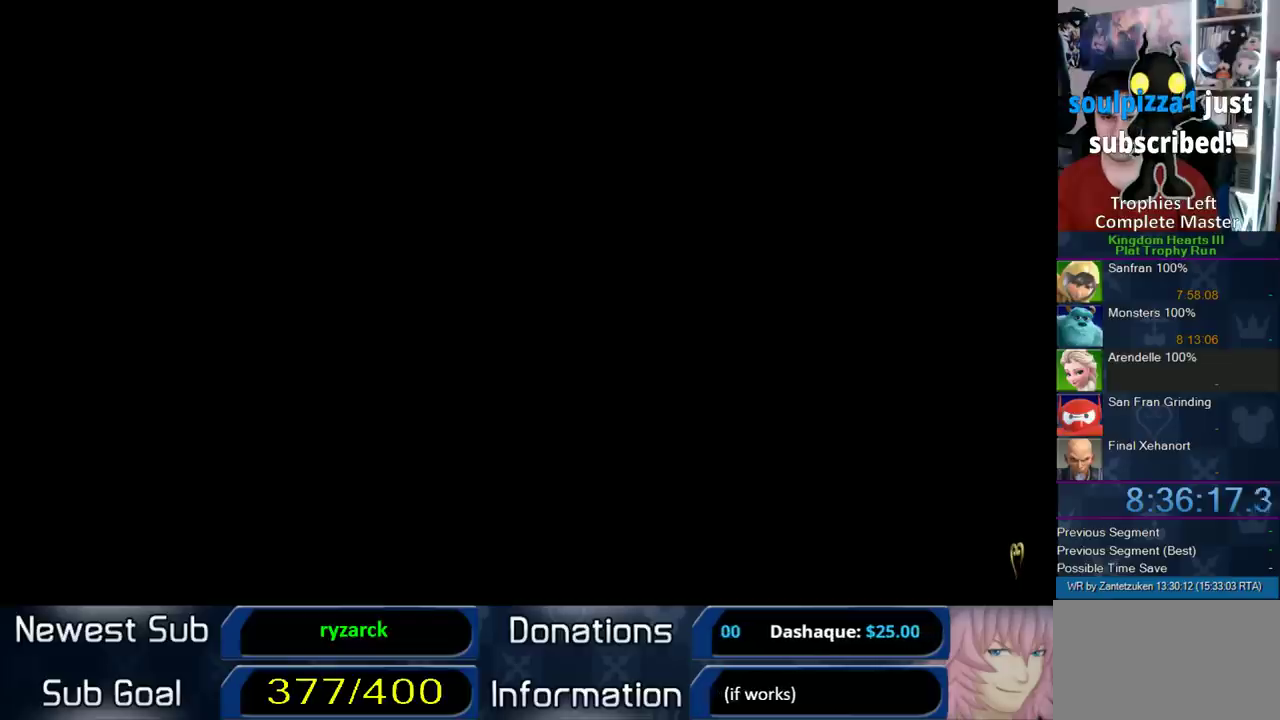
{"buttons": [], "left_stick": "up-left", "right_stick": "center", "events": []}
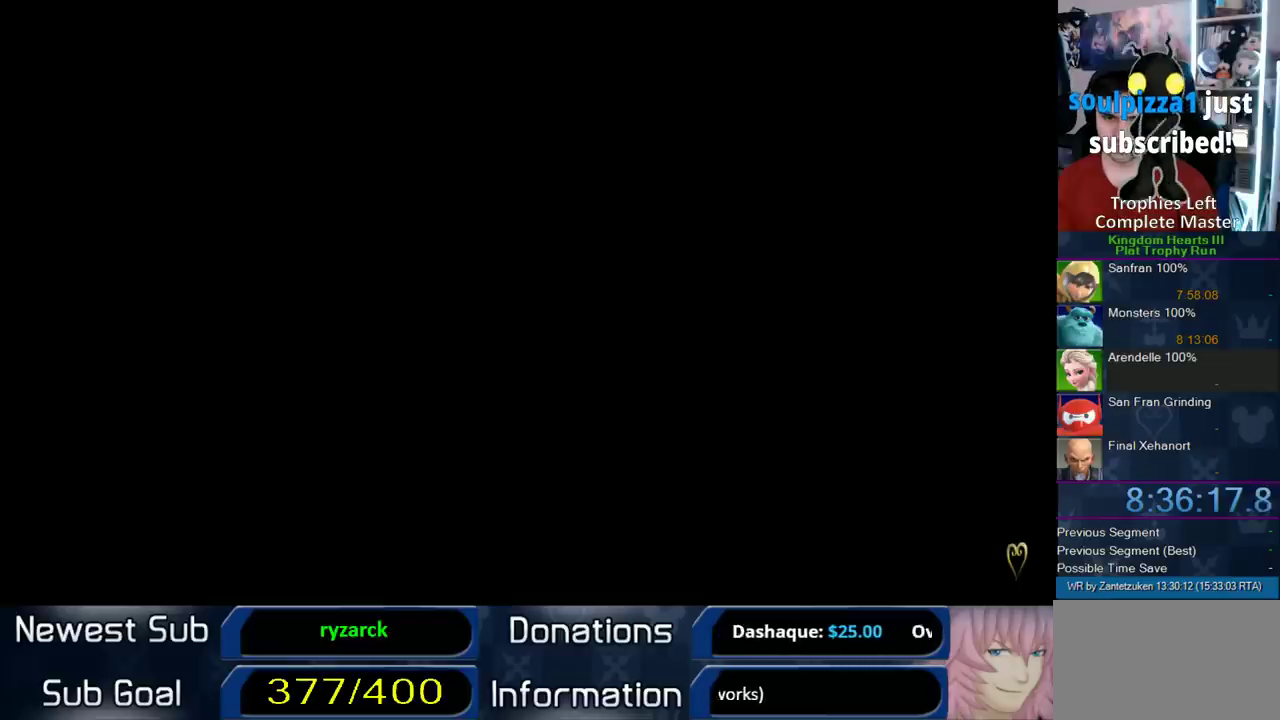
{"buttons": [], "left_stick": "center", "right_stick": "center", "events": [[333, "left_stick", "center"]]}